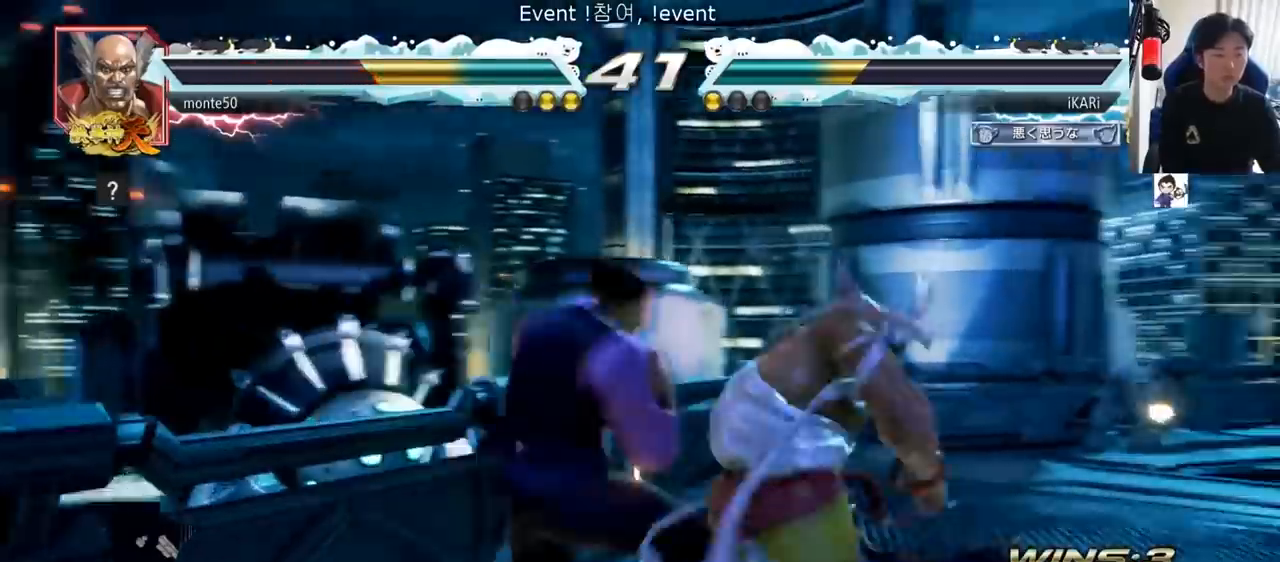
Gameplay with a controller (arcade stick); each line is a JSON object with the inputs held at the frame after it. "events" lists button and stick changes between this image and that frame as [ms after this image, input, new state], when the widget could be followed in between. Not read: L3 R3.
{"buttons": [], "left_stick": "center", "events": [[34, "left_stick", "center"], [351, "CIRCLE", "down"], [401, "CIRCLE", "up"]]}
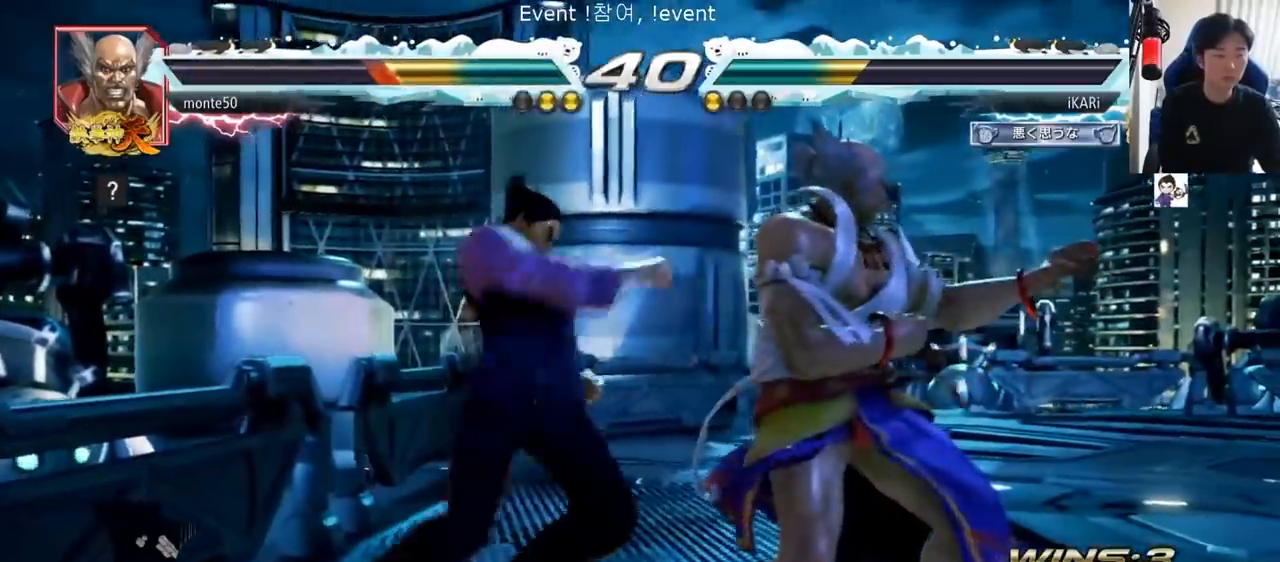
{"buttons": [], "left_stick": "right", "events": [[83, "left_stick", "right"], [350, "SQUARE", "down"], [450, "TRIANGLE", "down"], [467, "SQUARE", "up"], [500, "TRIANGLE", "up"]]}
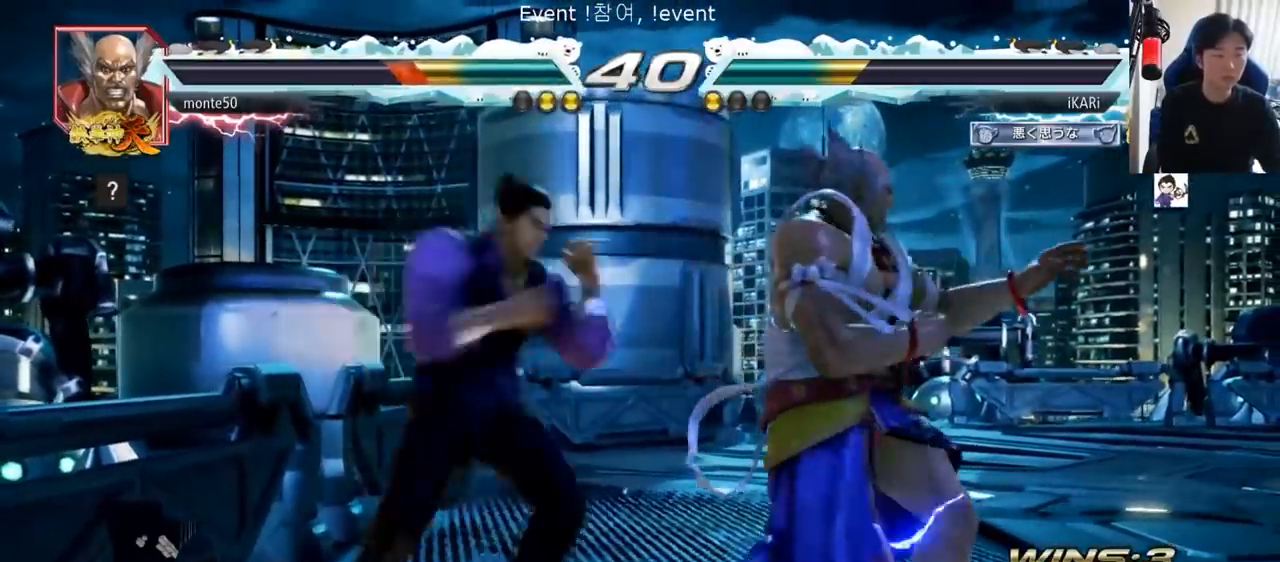
{"buttons": ["CROSS", "CIRCLE"], "left_stick": "right", "events": [[84, "CIRCLE", "down"], [134, "CROSS", "down"], [150, "CIRCLE", "up"], [200, "CROSS", "up"], [217, "CIRCLE", "down"], [250, "CROSS", "down"], [300, "CROSS", "up"], [334, "CIRCLE", "up"], [351, "CROSS", "down"], [401, "CIRCLE", "down"], [434, "CROSS", "up"], [467, "CROSS", "down"]]}
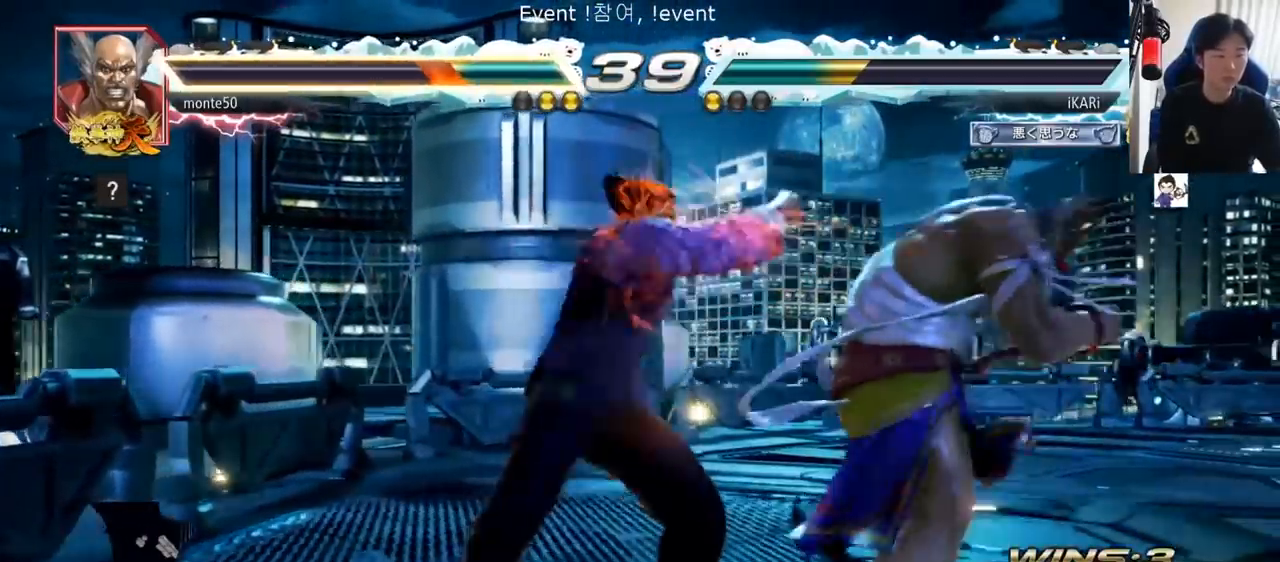
{"buttons": [], "left_stick": "center", "events": [[66, "CIRCLE", "up"], [133, "CROSS", "up"], [233, "SQUARE", "down"], [233, "TRIANGLE", "down"], [283, "TRIANGLE", "up"], [300, "SQUARE", "up"], [350, "SQUARE", "down"], [350, "TRIANGLE", "down"], [383, "SQUARE", "up"], [400, "TRIANGLE", "up"], [417, "SQUARE", "down"], [417, "TRIANGLE", "down"], [467, "TRIANGLE", "up"], [484, "SQUARE", "up"], [500, "left_stick", "center"]]}